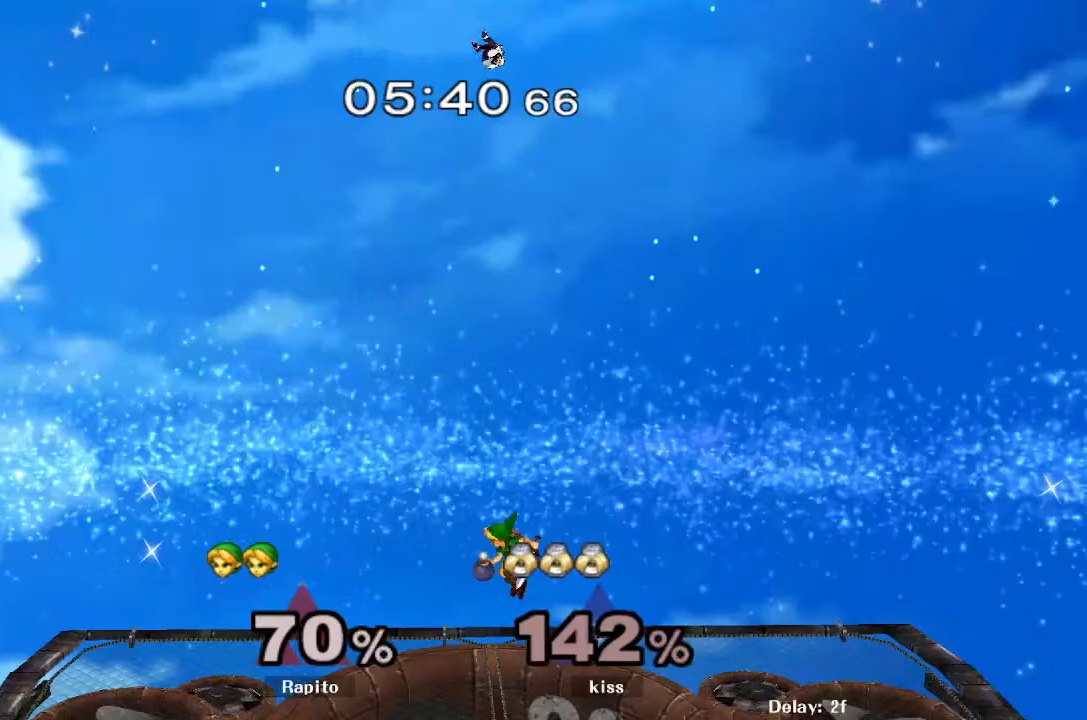
Gameplay with a controller (Nintendo layout); each line is a JSON object with the inputs held at the frame after it (dt_ms = milliseconds from this image to that frame). "events" lists button and stick changes between this image and that frame as [ms after this image, input, new state], when the widget could be followed in between. Not read: A L3 R3 Z.
{"dt_ms": 500, "buttons": [], "left_stick": "left", "right_stick": "center", "events": [[83, "left_stick", "down-right"], [150, "R1", "down"], [300, "R1", "up"], [350, "left_stick", "center"], [433, "left_stick", "left"]]}
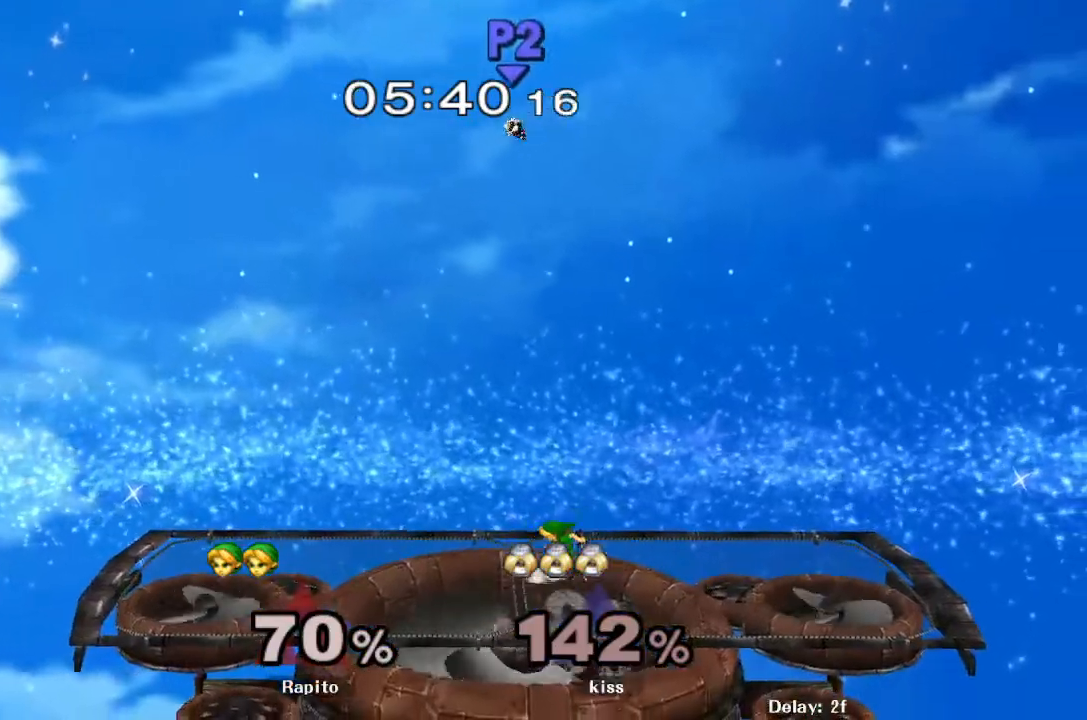
{"dt_ms": 500, "buttons": [], "left_stick": "left", "right_stick": "center", "events": [[50, "left_stick", "down-right"], [183, "left_stick", "down-left"], [233, "left_stick", "left"]]}
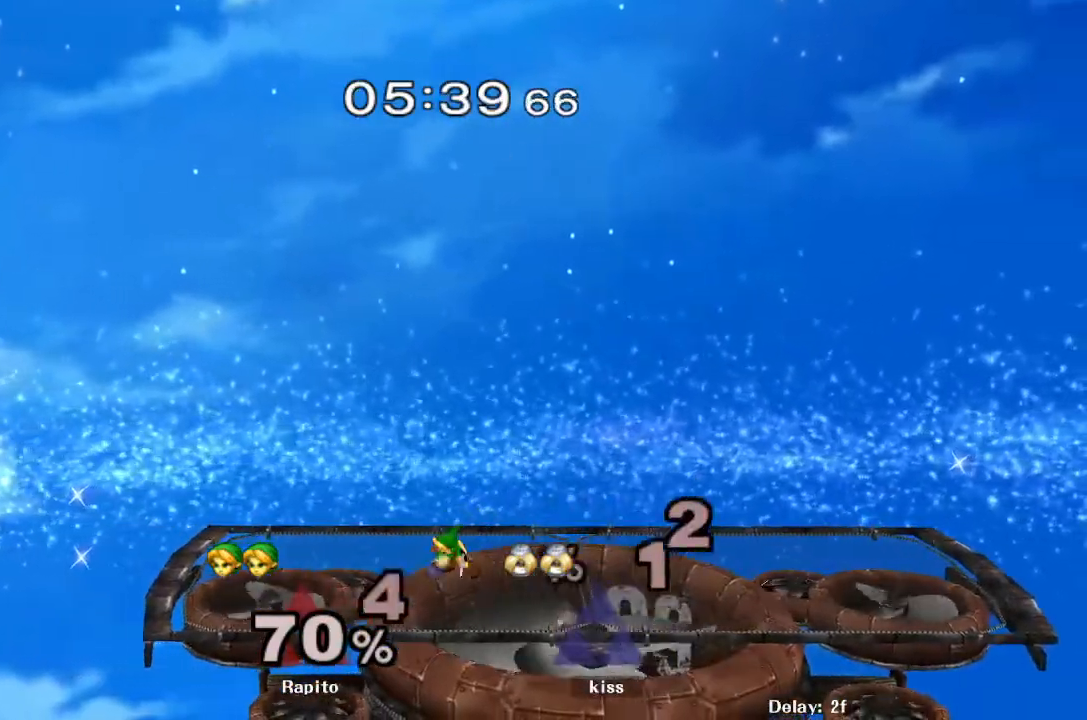
{"dt_ms": 500, "buttons": [], "left_stick": "right", "right_stick": "center", "events": [[17, "Y", "down"], [17, "left_stick", "down-right"], [83, "R1", "down"], [150, "Y", "up"], [200, "left_stick", "center"], [250, "R1", "up"], [283, "left_stick", "left"], [400, "left_stick", "right"]]}
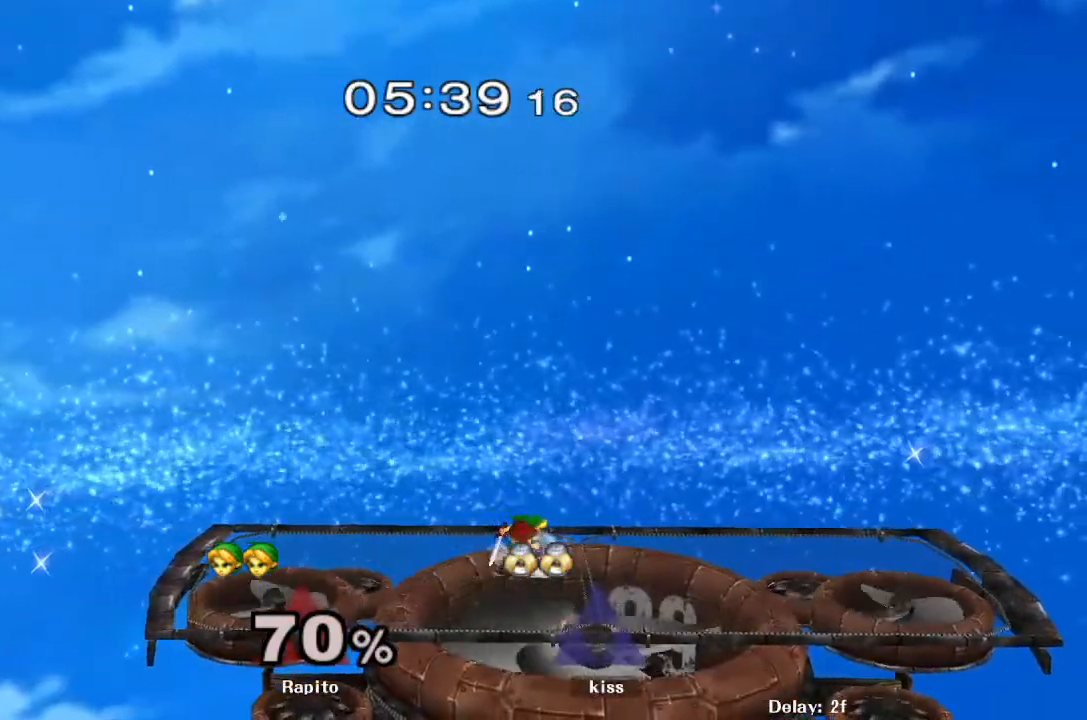
{"dt_ms": 500, "buttons": [], "left_stick": "left", "right_stick": "center", "events": [[17, "left_stick", "down-left"], [117, "left_stick", "left"], [433, "Y", "down"], [450, "Y", "up"]]}
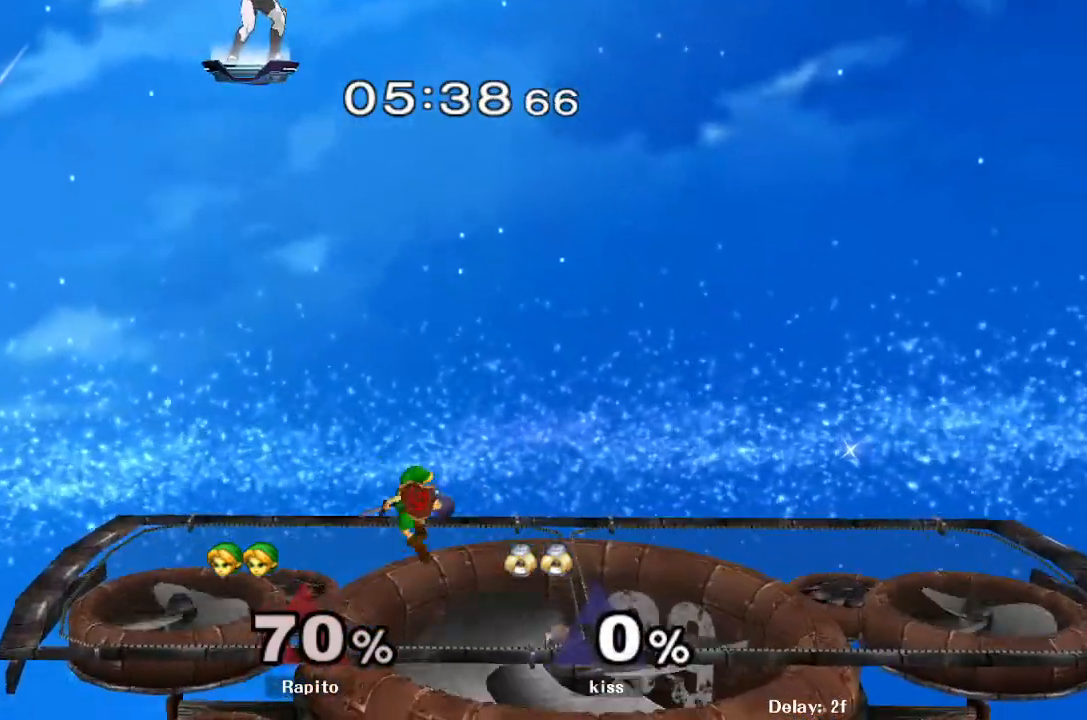
{"dt_ms": 500, "buttons": [], "left_stick": "right", "right_stick": "center", "events": [[100, "left_stick", "center"], [200, "right_stick", "up"], [283, "right_stick", "center"], [317, "left_stick", "down"], [417, "left_stick", "center"], [483, "left_stick", "right"]]}
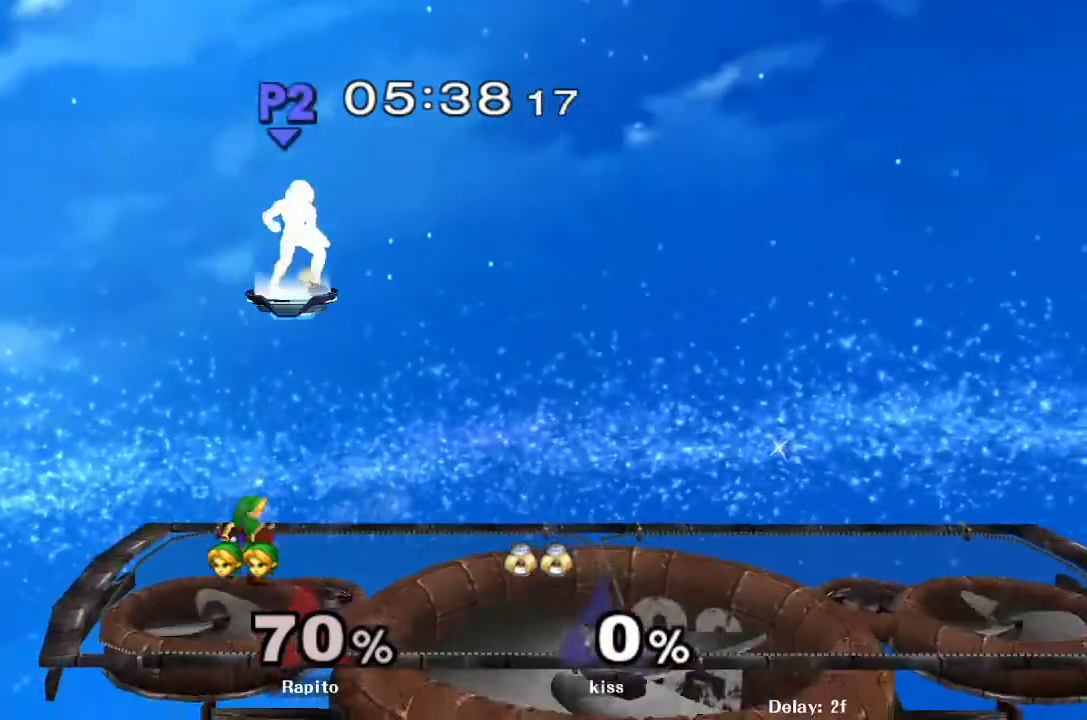
{"dt_ms": 500, "buttons": ["Y"], "left_stick": "down", "right_stick": "center", "events": [[50, "Y", "down"], [117, "R1", "down"], [150, "Y", "up"], [167, "left_stick", "center"], [267, "R1", "up"], [283, "left_stick", "right"], [433, "Y", "down"], [500, "left_stick", "down"]]}
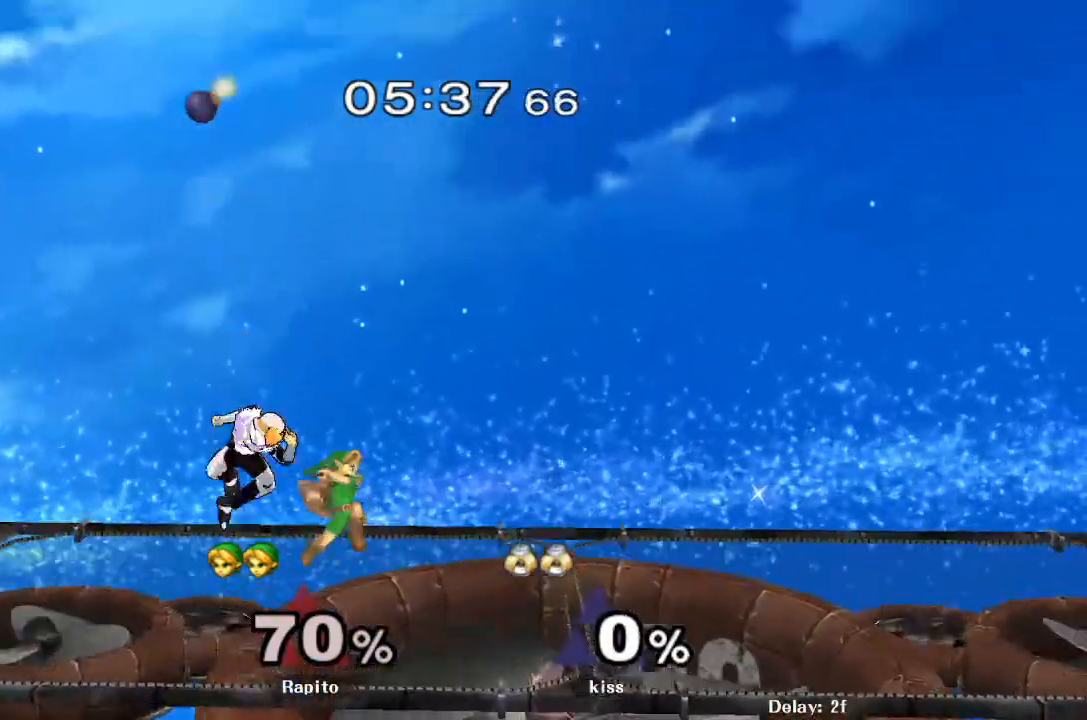
{"dt_ms": 1000, "buttons": [], "left_stick": "down-left", "right_stick": "center"}
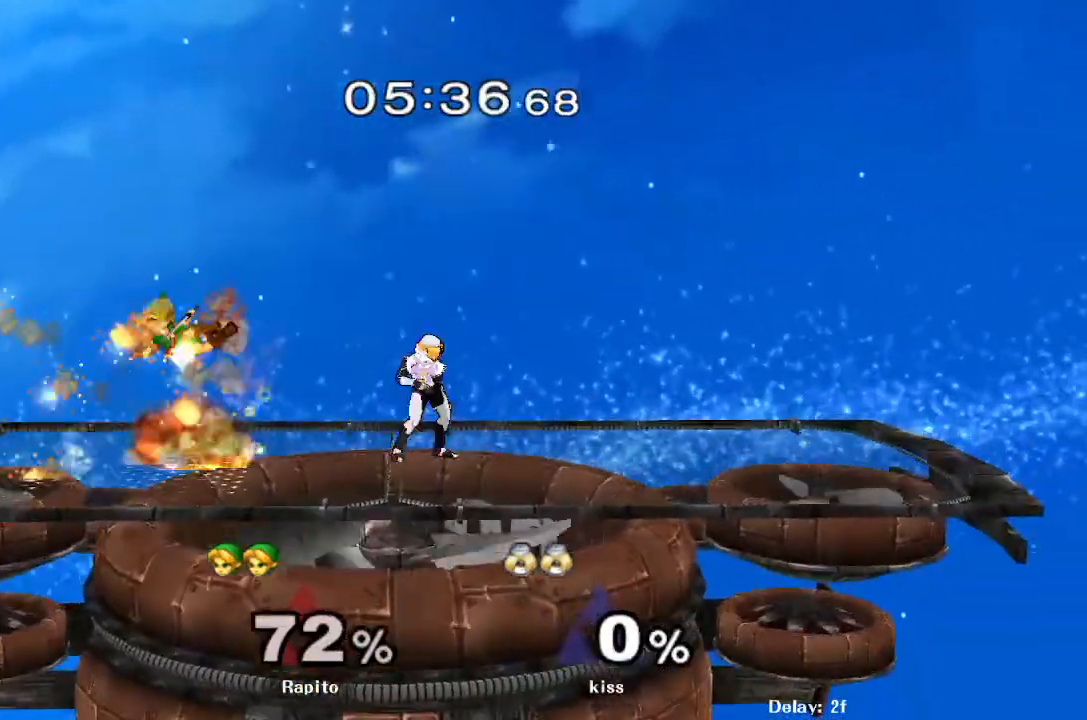
{"dt_ms": 500, "buttons": ["B"], "left_stick": "down", "right_stick": "center", "events": [[100, "left_stick", "center"], [283, "Y", "down"], [333, "left_stick", "right"], [350, "Y", "up"], [483, "B", "down"], [483, "left_stick", "down"]]}
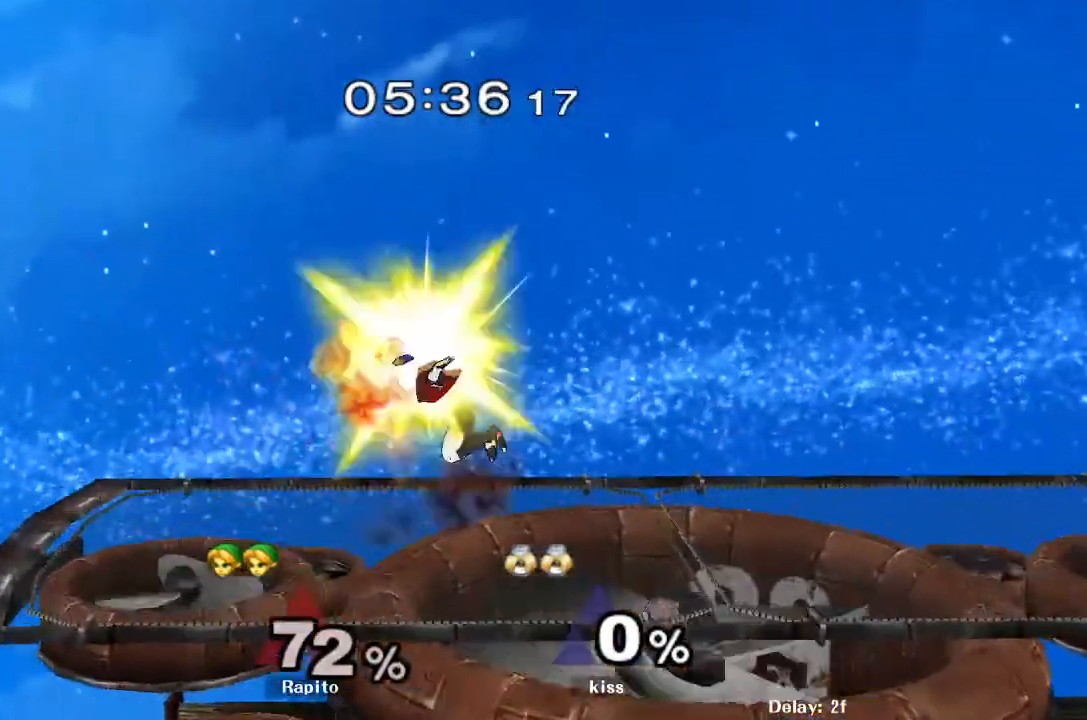
{"dt_ms": 500, "buttons": [], "left_stick": "up-right", "right_stick": "center", "events": [[217, "left_stick", "right"], [267, "B", "up"], [400, "left_stick", "up-right"]]}
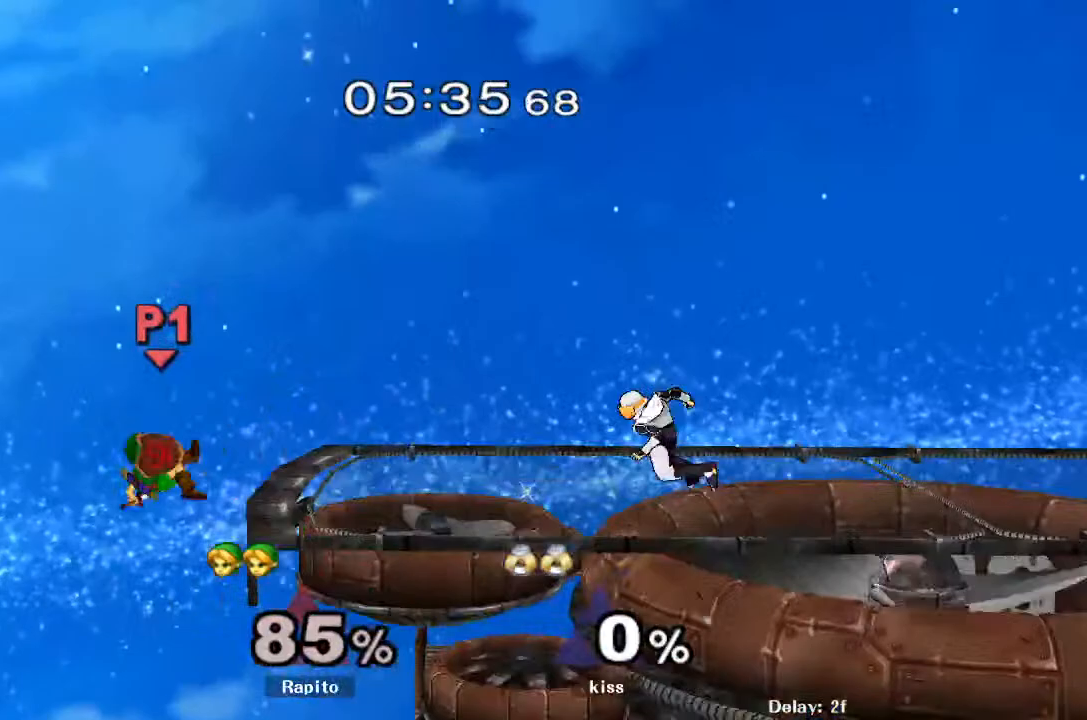
{"dt_ms": 500, "buttons": [], "left_stick": "up-right", "right_stick": "center", "events": [[133, "left_stick", "right"], [433, "left_stick", "up-right"]]}